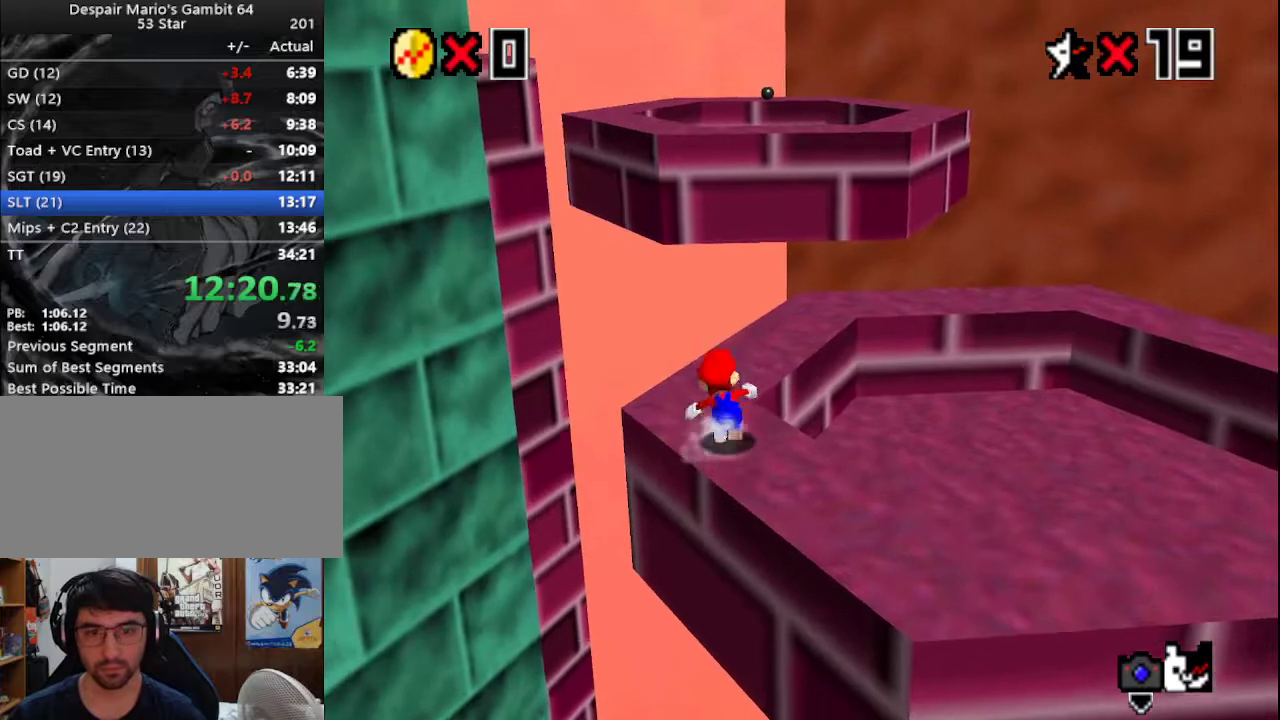
Gameplay with a controller (Nintendo layout); each line is a JSON object with the inputs held at the frame after it. "events" lists button and stick changes between this image and that frame as [ms after this image, input, new state], when the widget could be followed in between. Not read: L3 R3.
{"buttons": [], "left_stick": "up", "events": [[50, "A", "down"], [200, "B", "down"], [233, "left_stick", "up-right"], [300, "A", "up"], [300, "B", "up"], [400, "left_stick", "up"]]}
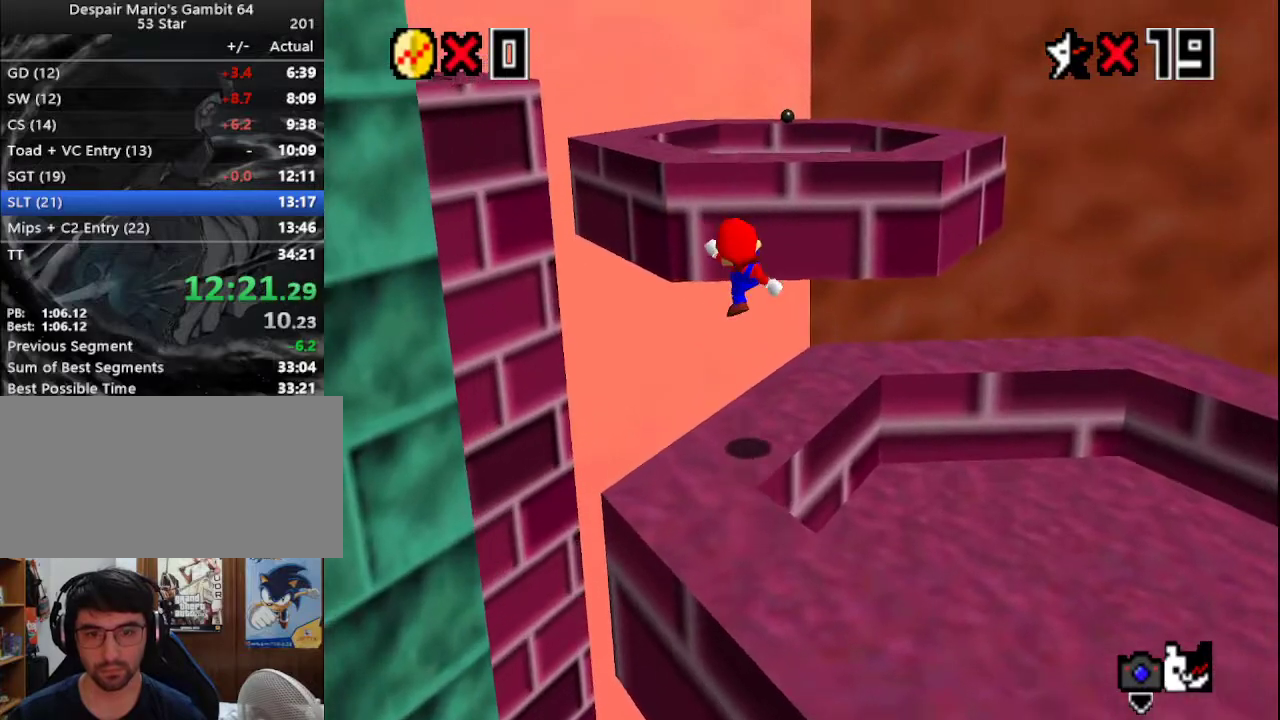
{"buttons": ["A"], "left_stick": "up", "events": [[300, "A", "down"]]}
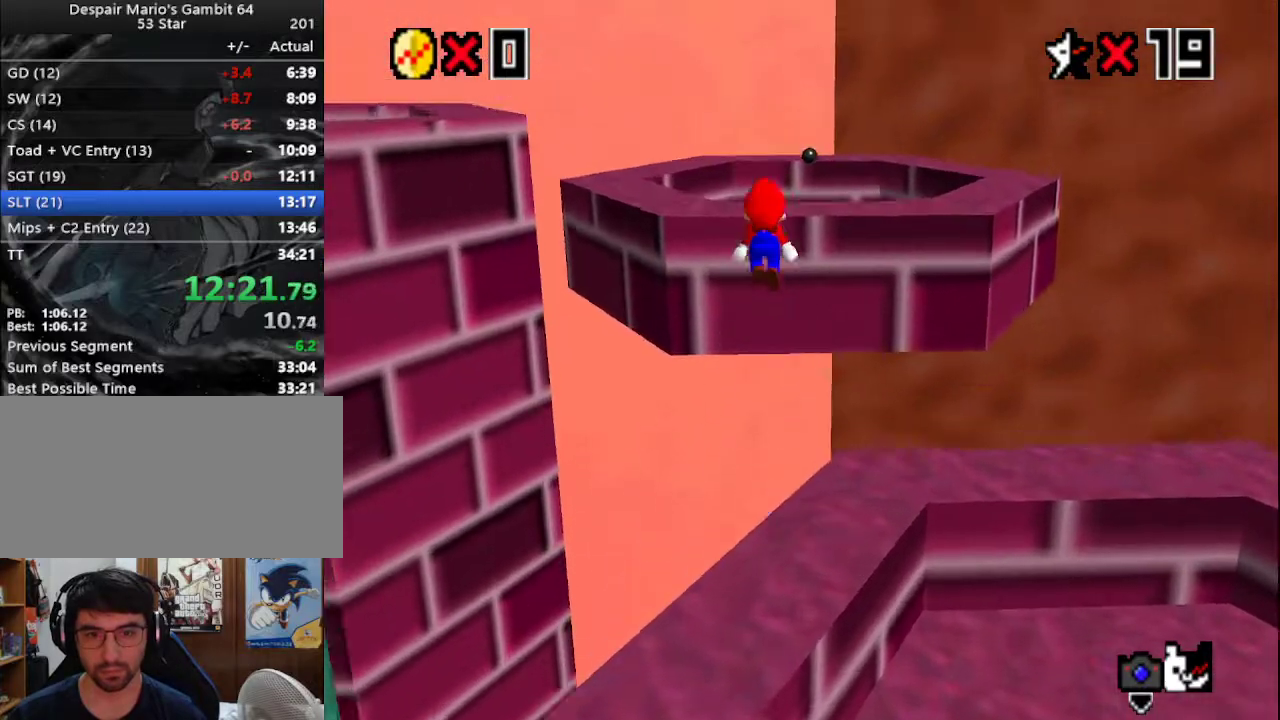
{"buttons": [], "left_stick": "up-left", "events": [[200, "left_stick", "down"], [350, "left_stick", "up-left"], [383, "B", "down"], [483, "A", "up"], [483, "B", "up"]]}
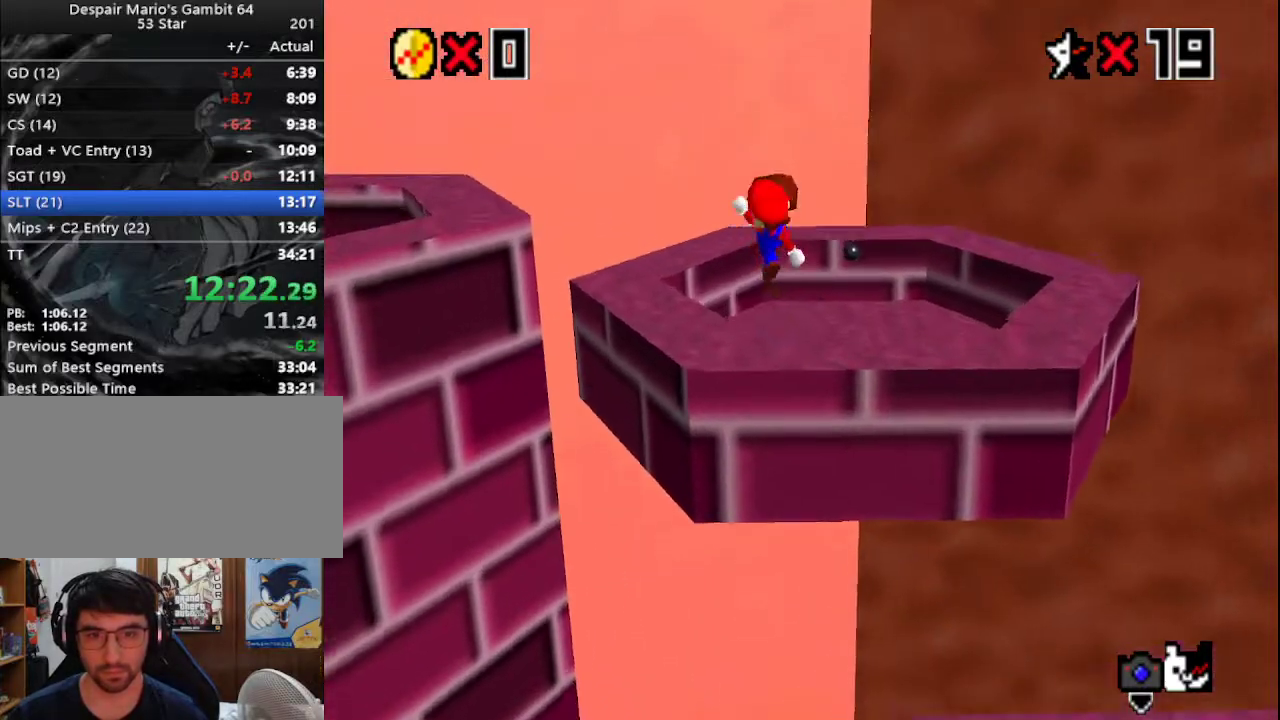
{"buttons": [], "left_stick": "up", "events": [[67, "C_RIGHT", "down"], [150, "C_RIGHT", "up"], [267, "C_RIGHT", "down"], [267, "left_stick", "center"], [300, "C_RIGHT", "up"], [500, "left_stick", "up"]]}
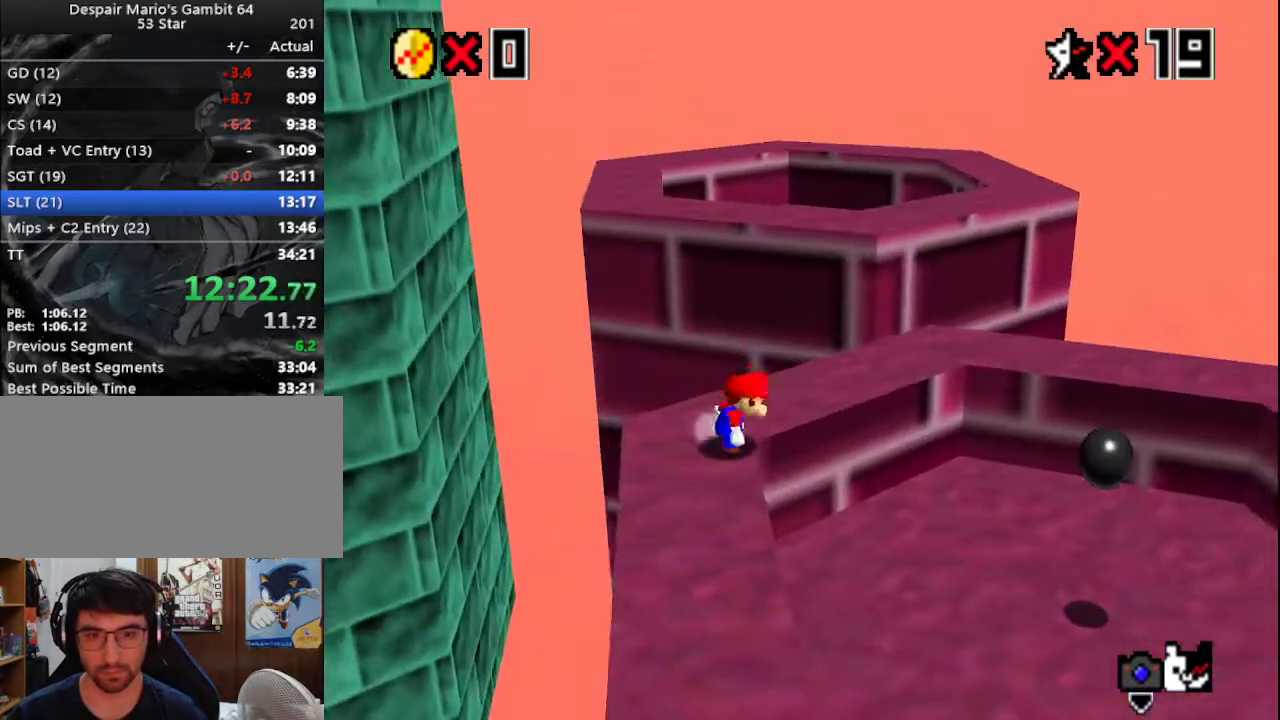
{"buttons": ["A"], "left_stick": "up", "events": [[467, "A", "down"]]}
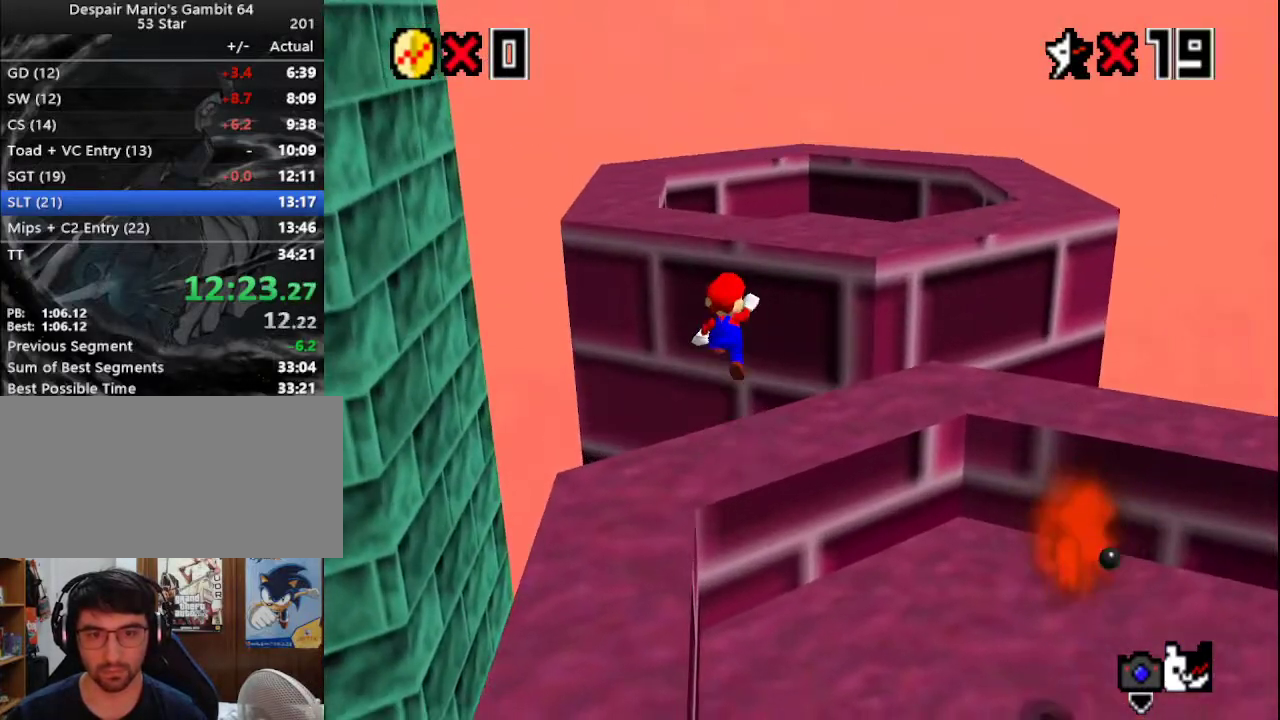
{"buttons": [], "left_stick": "down-right", "events": [[217, "A", "up"], [300, "C_RIGHT", "down"], [300, "left_stick", "down-right"], [350, "C_RIGHT", "up"]]}
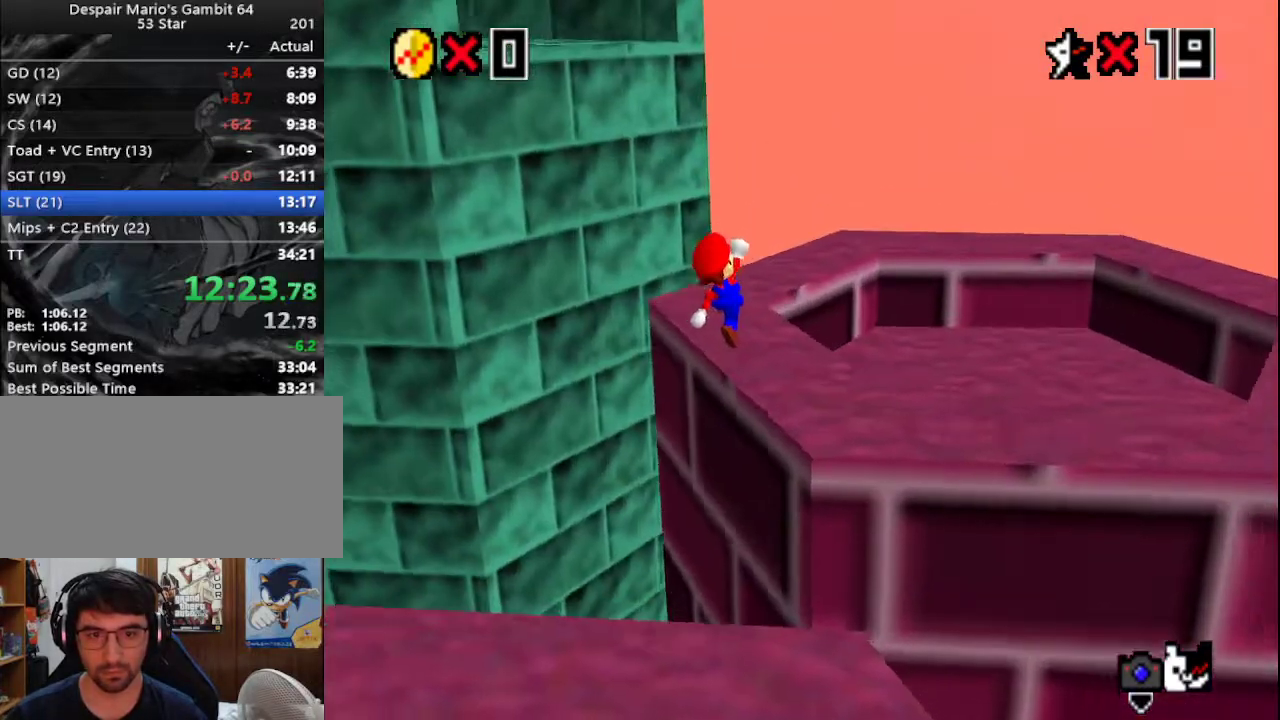
{"buttons": ["A", "B"], "left_stick": "up-left", "events": [[50, "left_stick", "center"], [183, "left_stick", "up-left"], [500, "A", "down"], [500, "B", "down"]]}
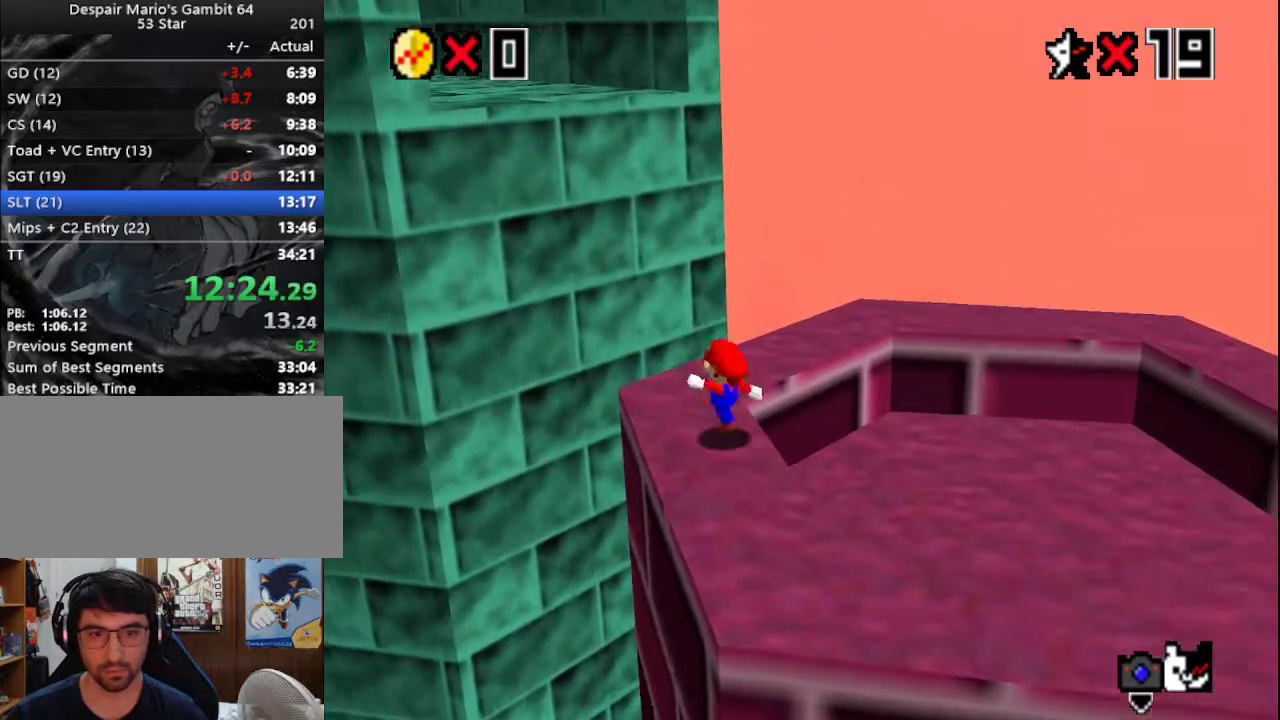
{"buttons": ["A"], "left_stick": "up", "events": [[33, "left_stick", "center"], [67, "B", "up"], [83, "A", "up"], [83, "left_stick", "right"], [150, "C_RIGHT", "down"], [183, "left_stick", "up"], [217, "C_RIGHT", "up"], [433, "A", "down"]]}
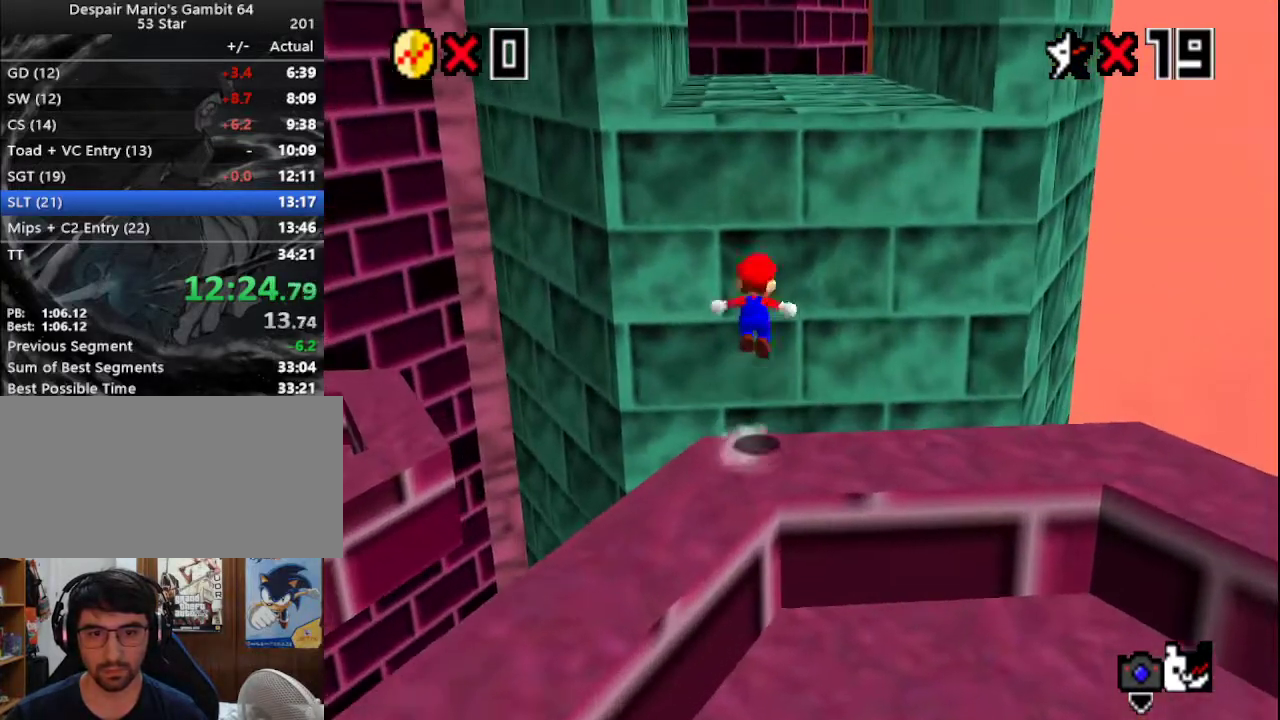
{"buttons": ["A", "B"], "left_stick": "up", "events": [[233, "left_stick", "down"], [350, "left_stick", "left"], [417, "B", "down"], [417, "left_stick", "up"]]}
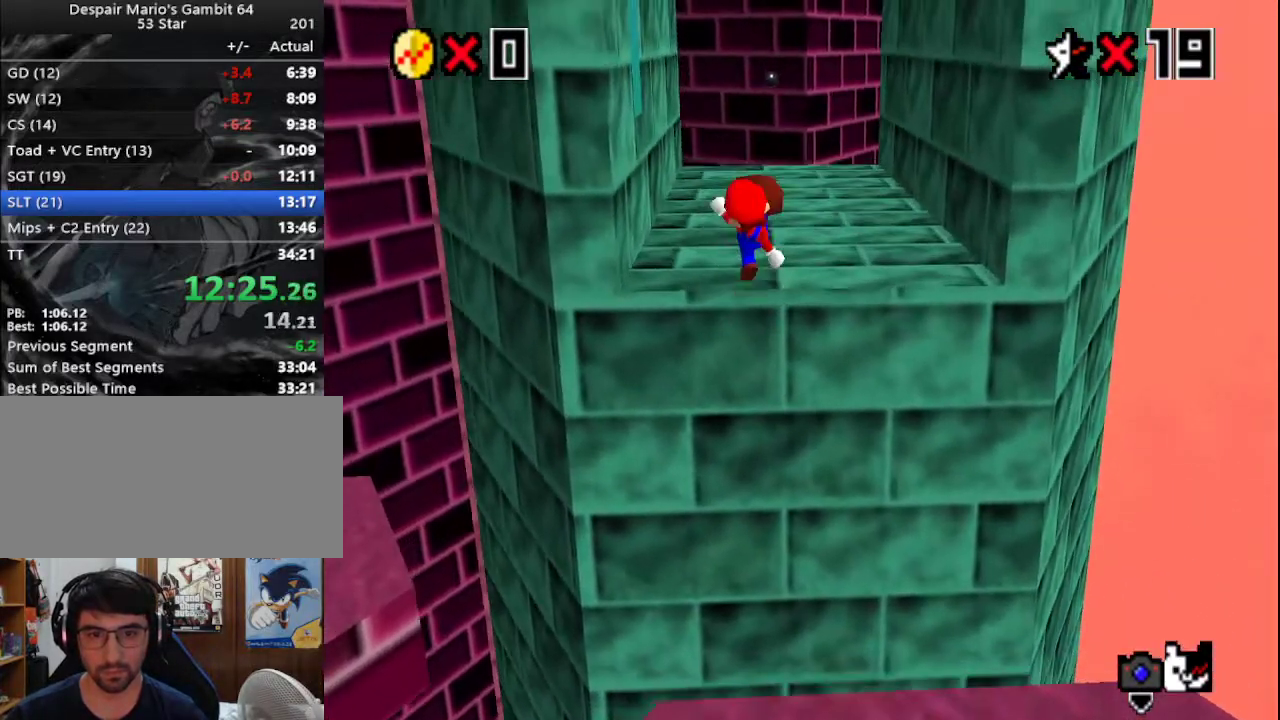
{"buttons": [], "left_stick": "up-right", "events": [[83, "A", "up"], [83, "B", "up"], [217, "left_stick", "up-right"]]}
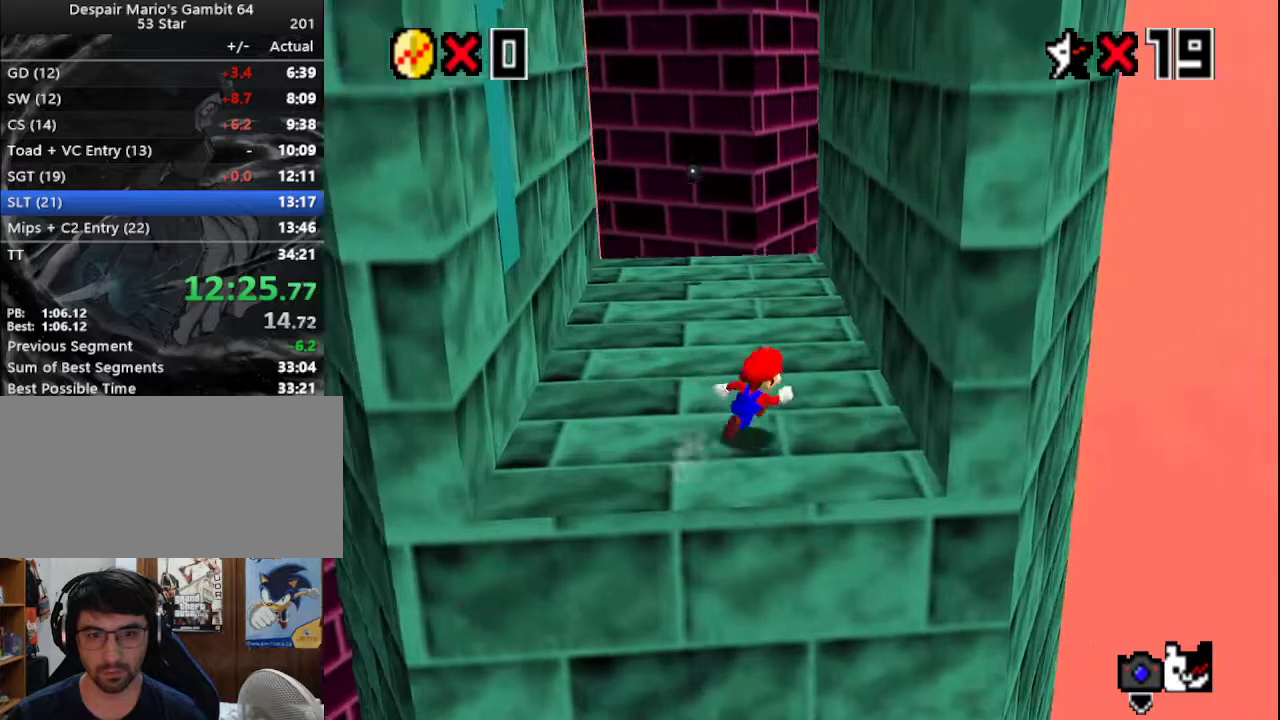
{"buttons": ["A"], "left_stick": "left", "events": [[50, "A", "down"], [283, "A", "up"], [350, "A", "down"], [350, "left_stick", "left"]]}
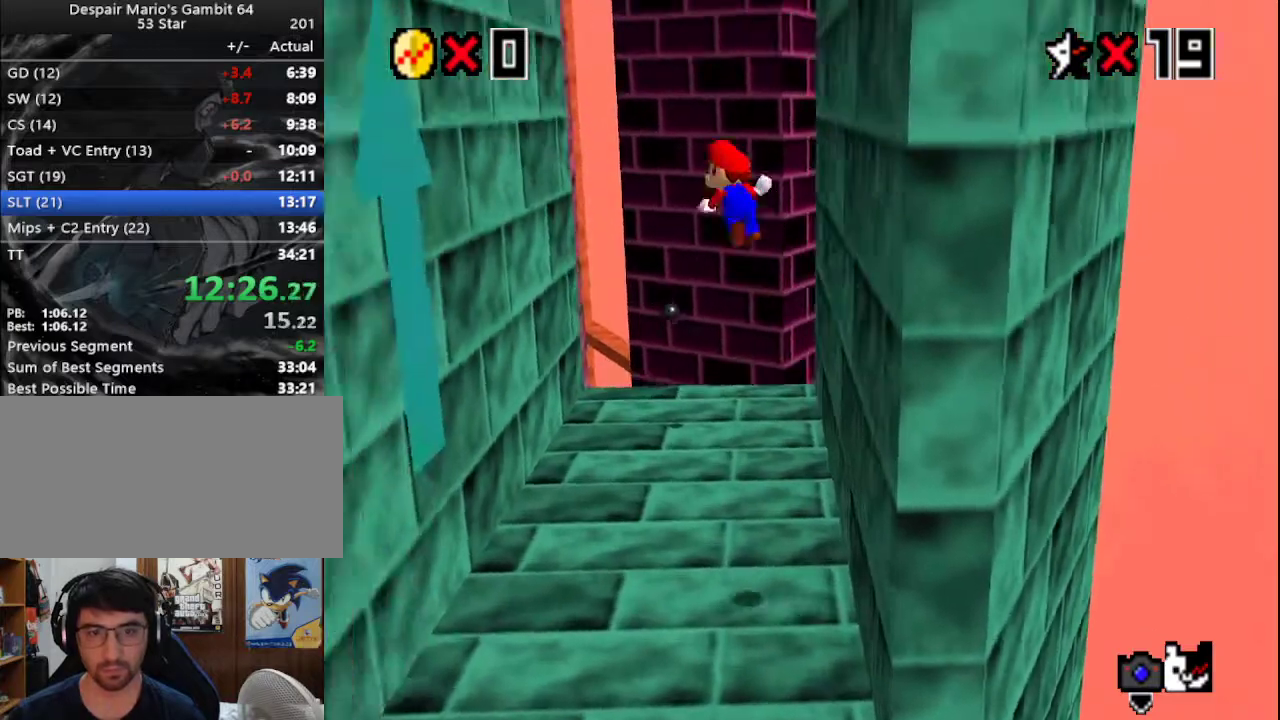
{"buttons": [], "left_stick": "down-right", "events": [[17, "left_stick", "down-left"], [417, "A", "up"], [483, "left_stick", "down-right"]]}
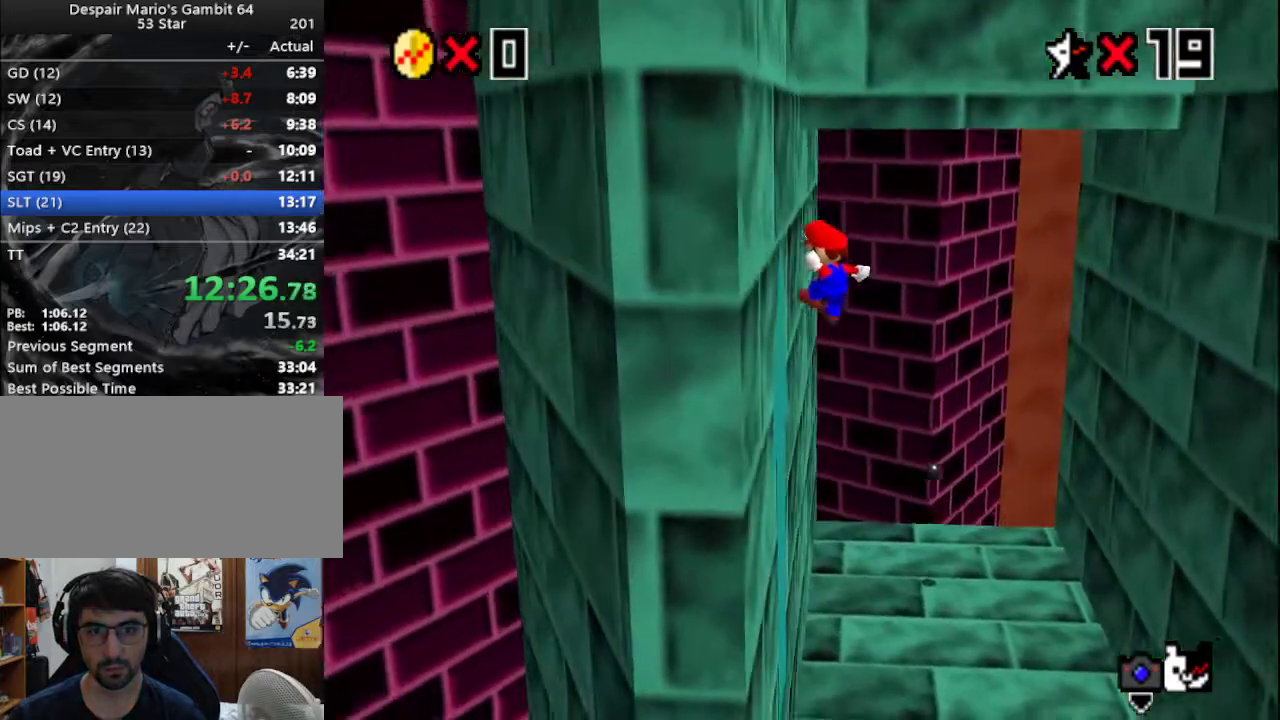
{"buttons": ["A"], "left_stick": "right", "events": [[17, "A", "down"], [17, "left_stick", "right"]]}
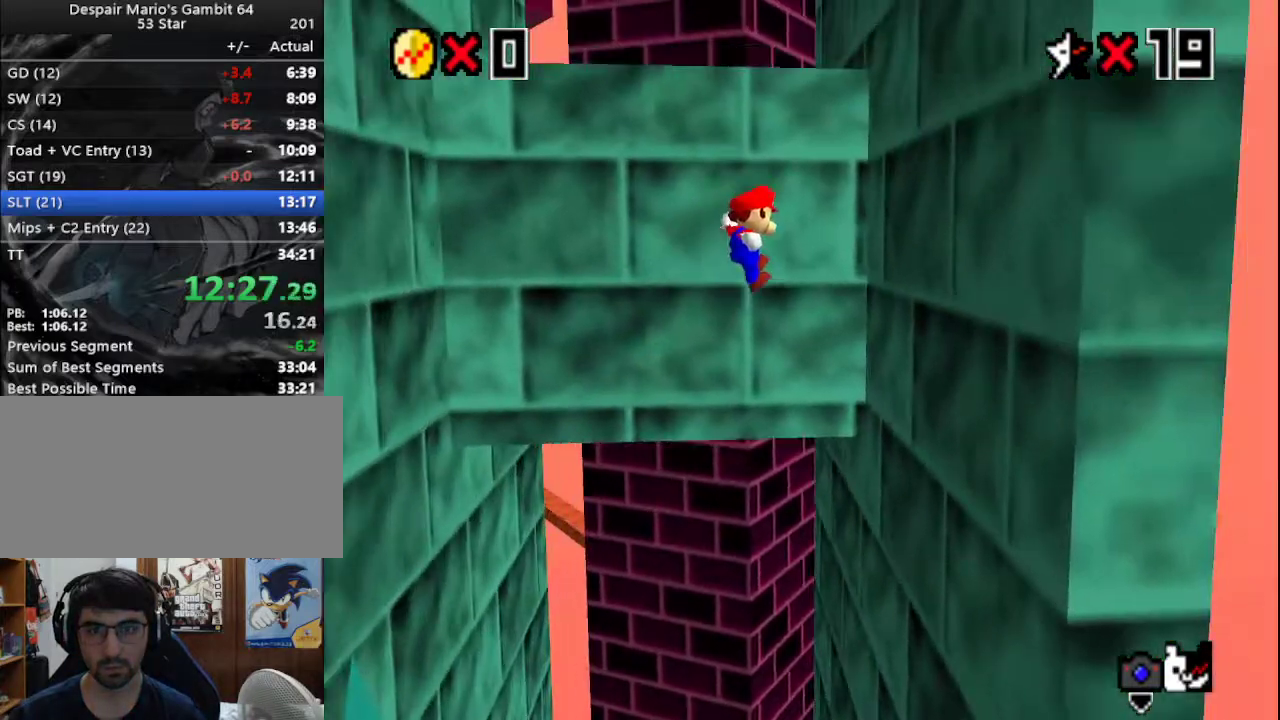
{"buttons": [], "left_stick": "up", "events": [[133, "A", "up"], [233, "A", "down"], [233, "left_stick", "up"], [450, "A", "up"]]}
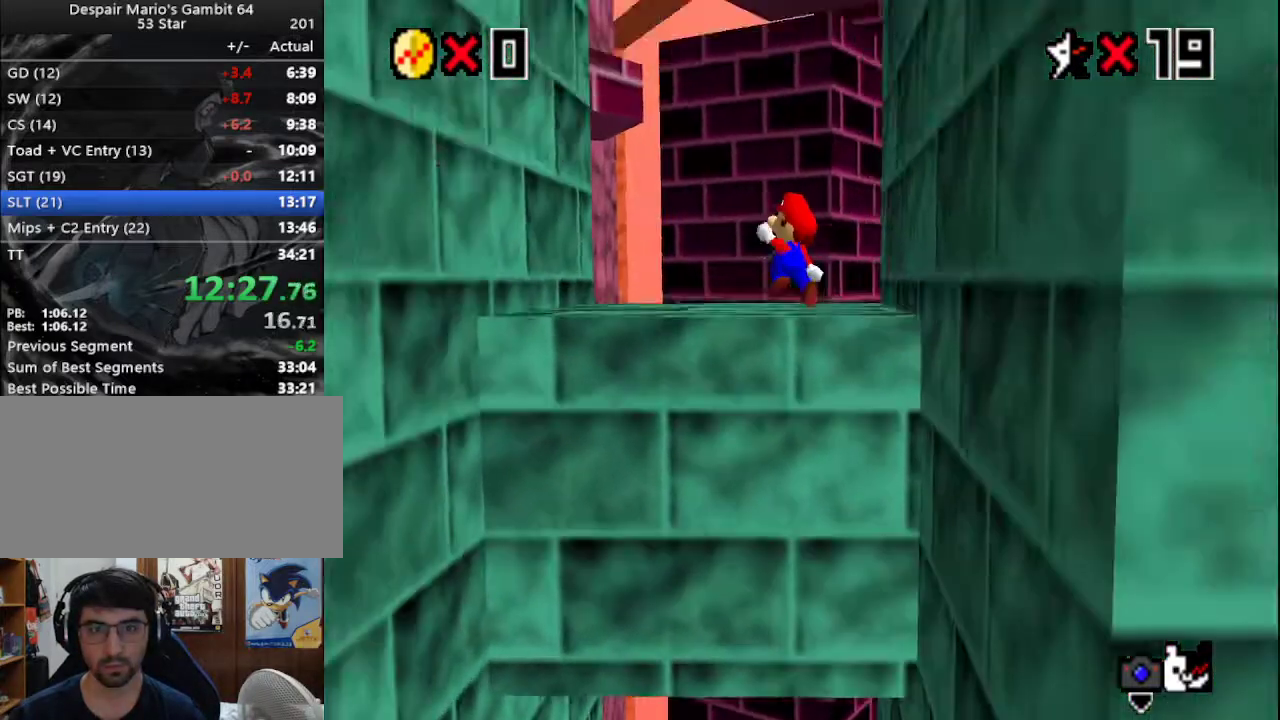
{"buttons": [], "left_stick": "up-right", "events": [[17, "C_DOWN", "down"], [17, "C_RIGHT", "down"], [117, "C_RIGHT", "up"], [167, "C_DOWN", "up"], [217, "C_RIGHT", "down"], [250, "C_RIGHT", "up"], [333, "C_RIGHT", "down"], [400, "C_RIGHT", "up"], [433, "left_stick", "up-right"]]}
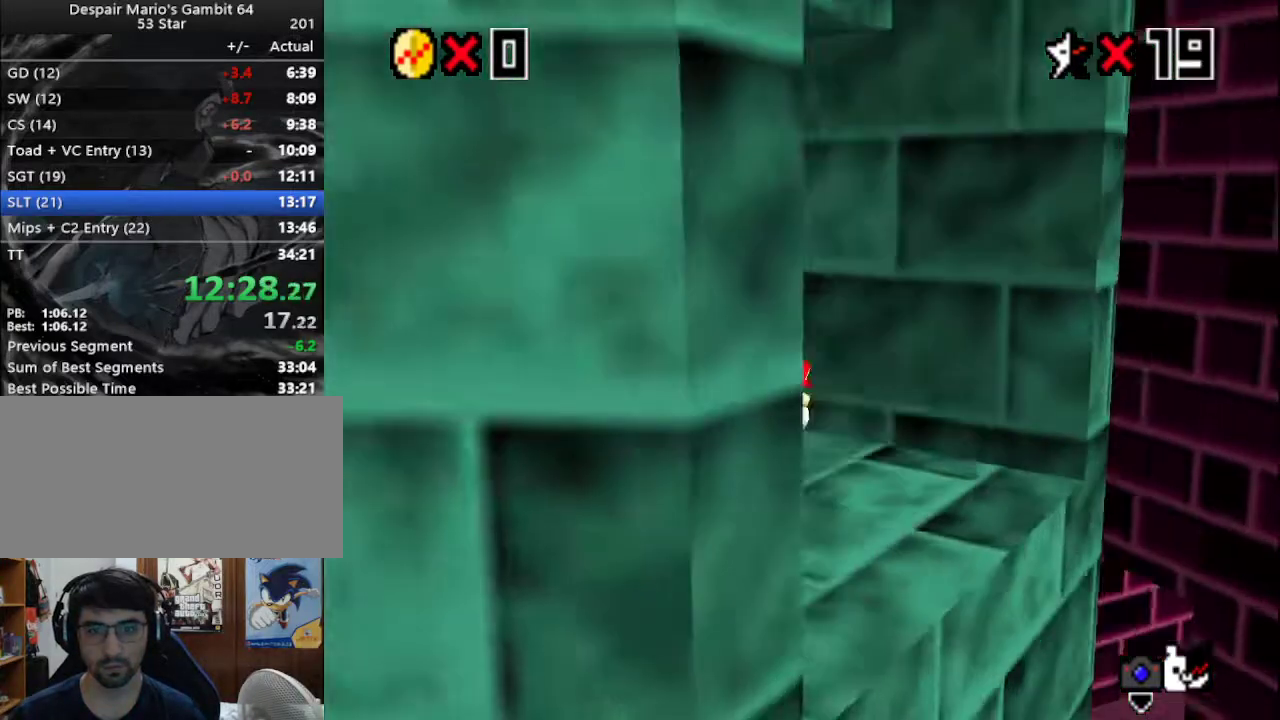
{"buttons": ["A"], "left_stick": "up-right", "events": [[50, "left_stick", "right"], [217, "left_stick", "down"], [300, "left_stick", "left"], [400, "C_RIGHT", "down"], [400, "left_stick", "up-right"], [450, "A", "down"], [450, "C_RIGHT", "up"]]}
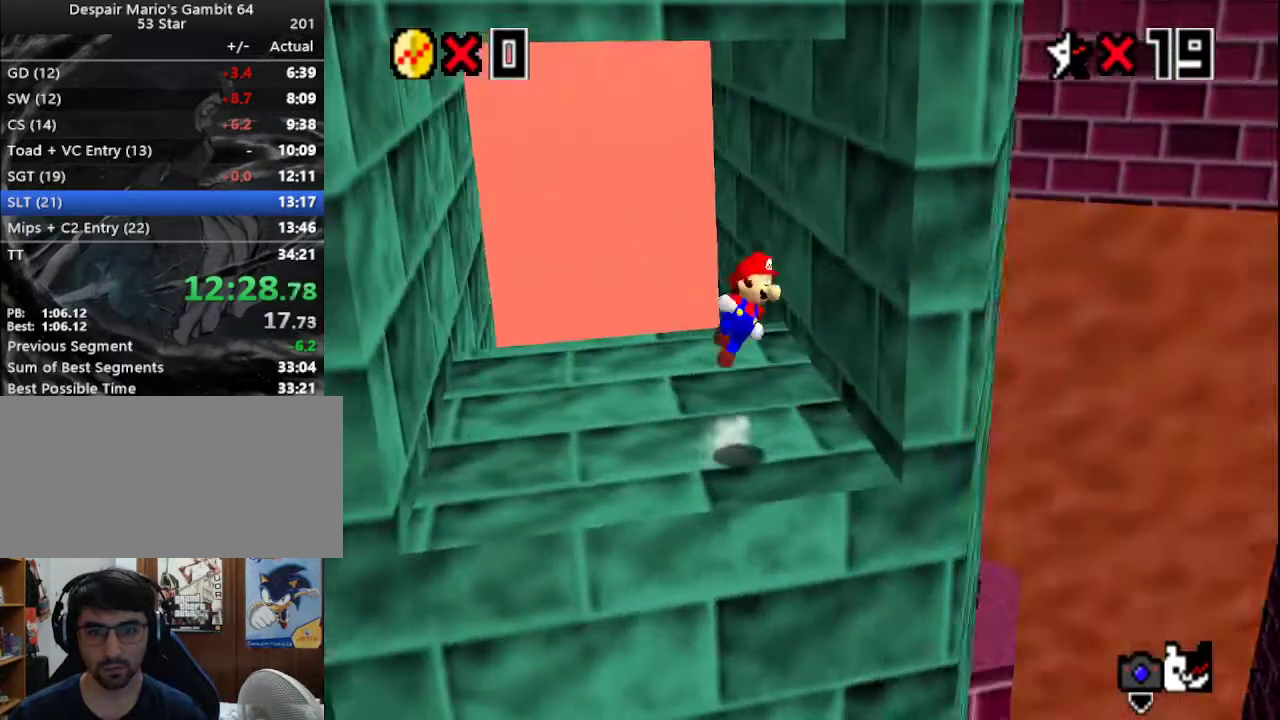
{"buttons": ["A"], "left_stick": "up", "events": [[67, "C_RIGHT", "down"], [250, "A", "up"], [250, "C_RIGHT", "up"], [400, "A", "down"], [400, "left_stick", "up-left"], [500, "left_stick", "up"]]}
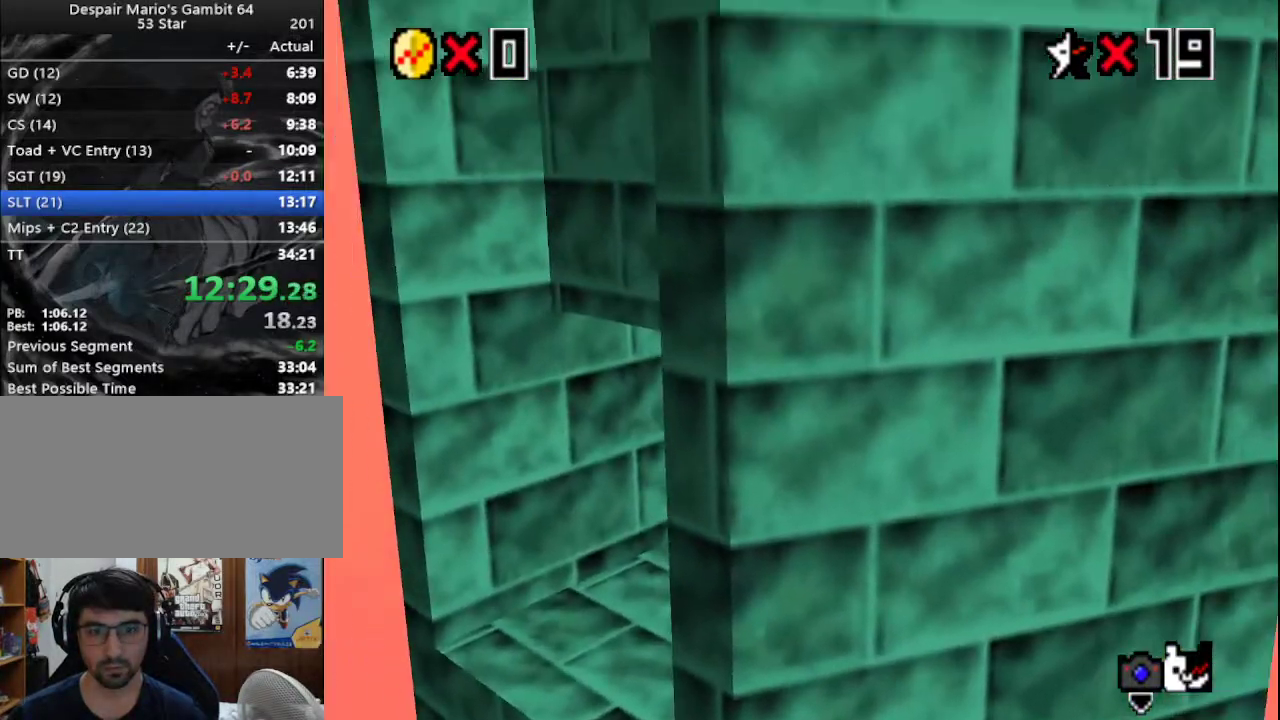
{"buttons": ["A"], "left_stick": "up-left", "events": [[300, "C_LEFT", "down"], [300, "left_stick", "up-left"], [467, "C_LEFT", "up"]]}
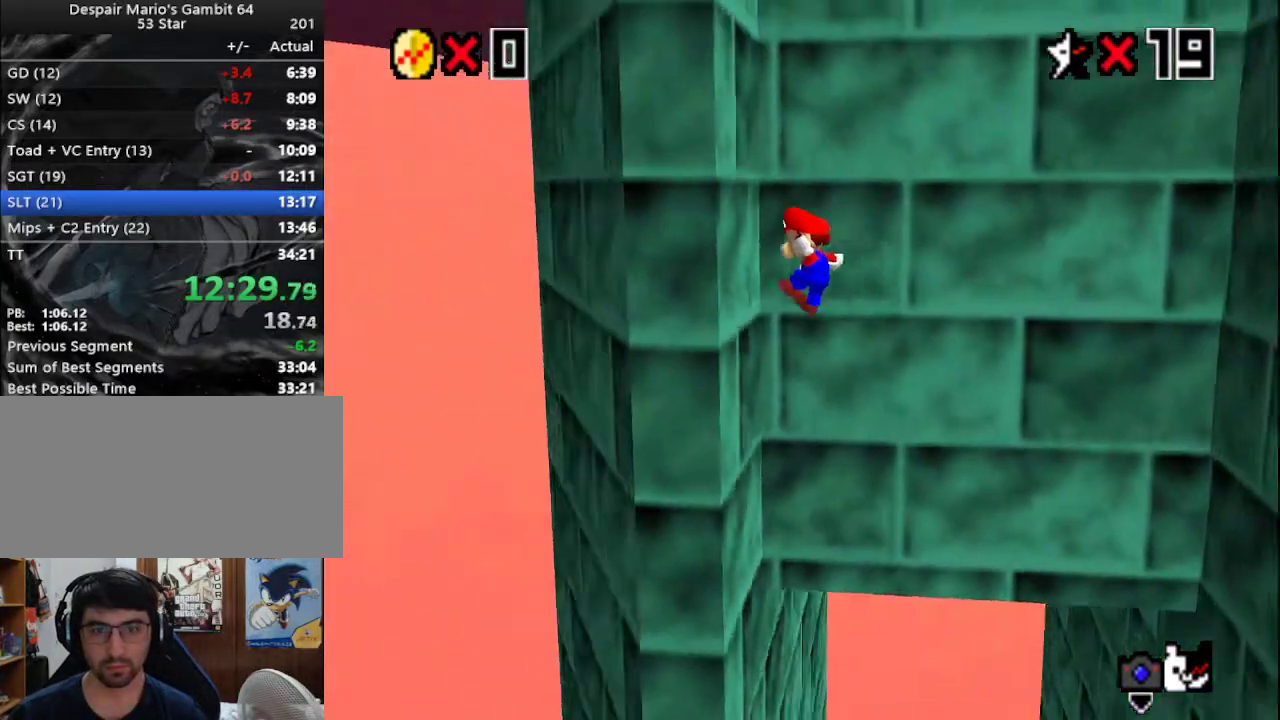
{"buttons": ["A"], "left_stick": "up-right", "events": [[67, "A", "up"], [133, "A", "down"], [133, "left_stick", "up-right"]]}
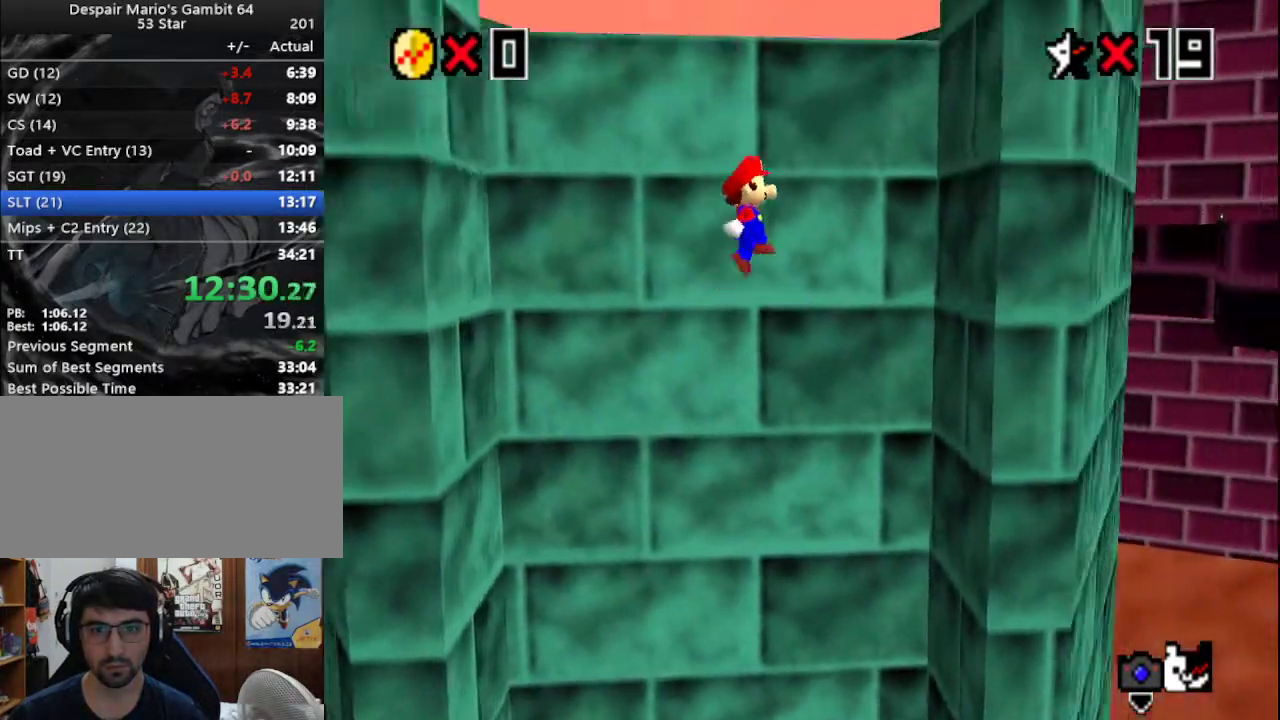
{"buttons": ["A"], "left_stick": "up", "events": [[233, "A", "up"], [317, "A", "down"], [350, "left_stick", "up"]]}
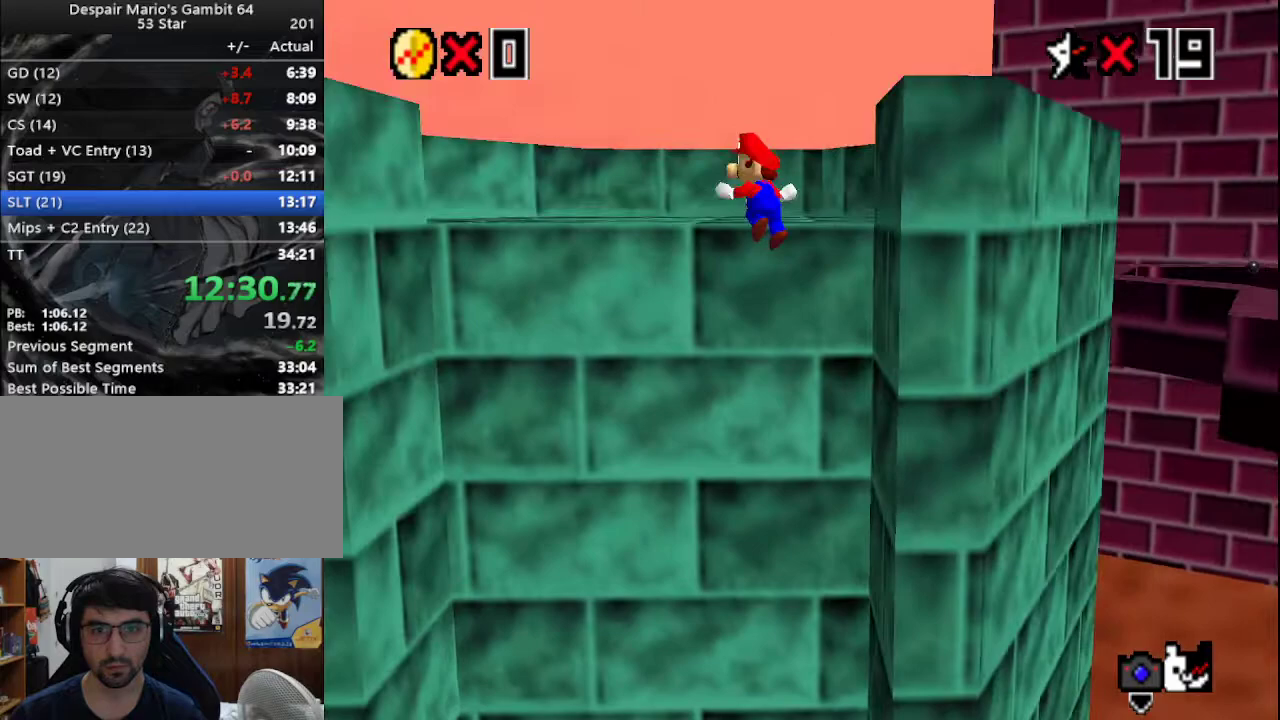
{"buttons": [], "left_stick": "up", "events": [[67, "A", "up"], [100, "C_RIGHT", "down"], [233, "C_RIGHT", "up"]]}
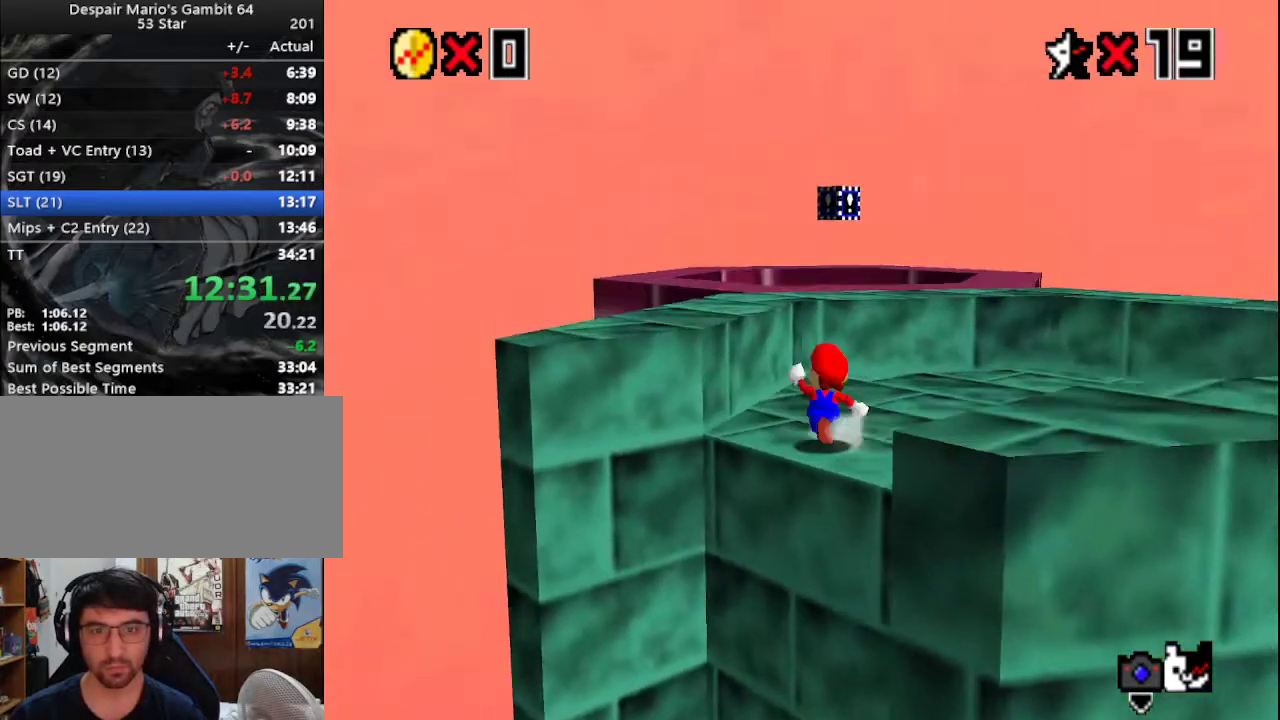
{"buttons": ["B"], "left_stick": "up", "events": [[167, "A", "down"], [383, "A", "up"], [450, "B", "down"]]}
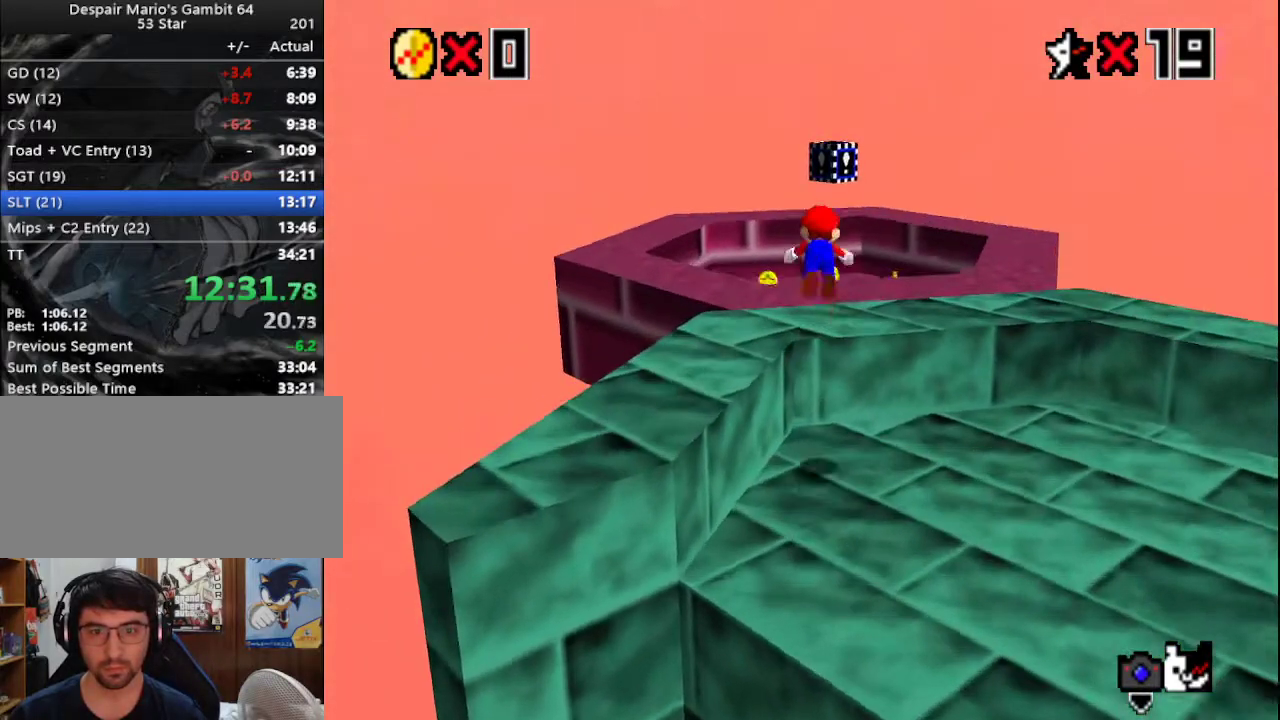
{"buttons": ["C_DOWN", "C_LEFT"], "left_stick": "down-right", "events": [[100, "B", "up"], [300, "A", "down"], [317, "B", "down"], [383, "A", "up"], [383, "B", "up"], [383, "left_stick", "down-right"], [417, "C_DOWN", "down"], [483, "C_LEFT", "down"]]}
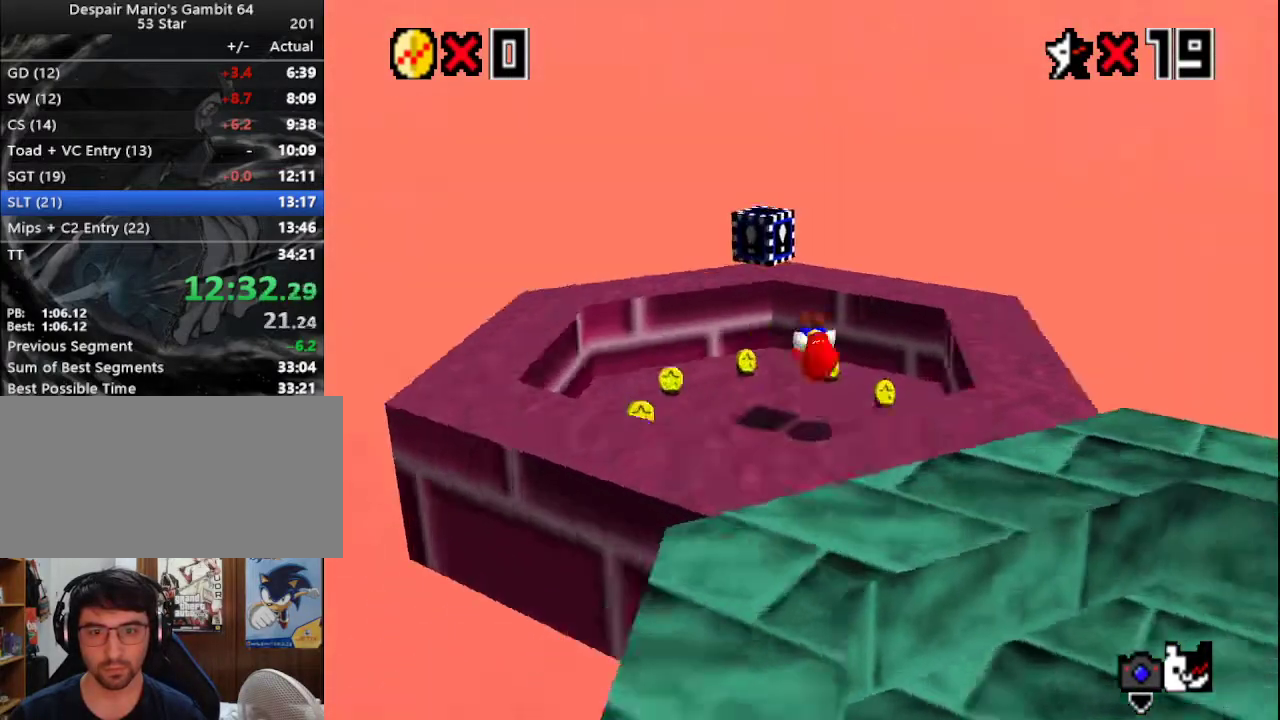
{"buttons": [], "left_stick": "up-left", "events": [[17, "C_DOWN", "up"], [83, "C_LEFT", "up"], [233, "left_stick", "center"], [383, "left_stick", "up-left"]]}
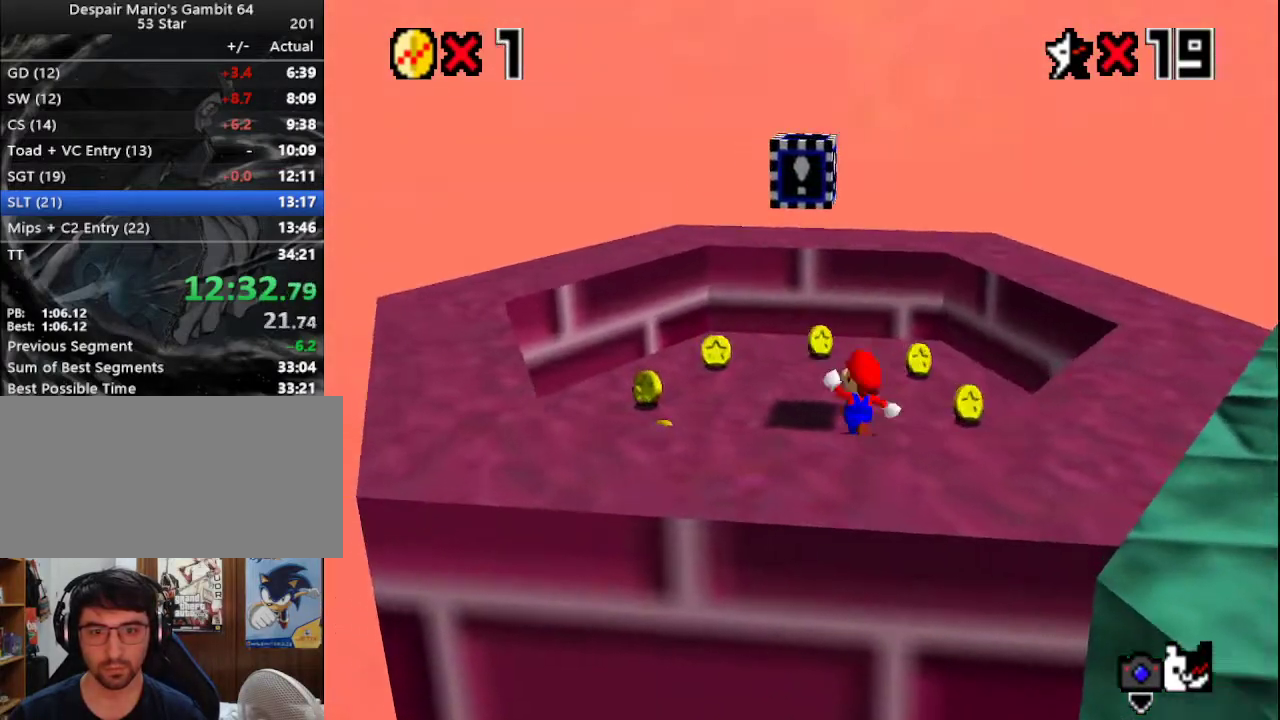
{"buttons": [], "left_stick": "down", "events": [[33, "A", "down"], [100, "left_stick", "center"], [167, "left_stick", "up-left"], [200, "A", "up"], [267, "C_LEFT", "down"], [283, "left_stick", "down-left"], [350, "C_LEFT", "up"], [350, "left_stick", "down"]]}
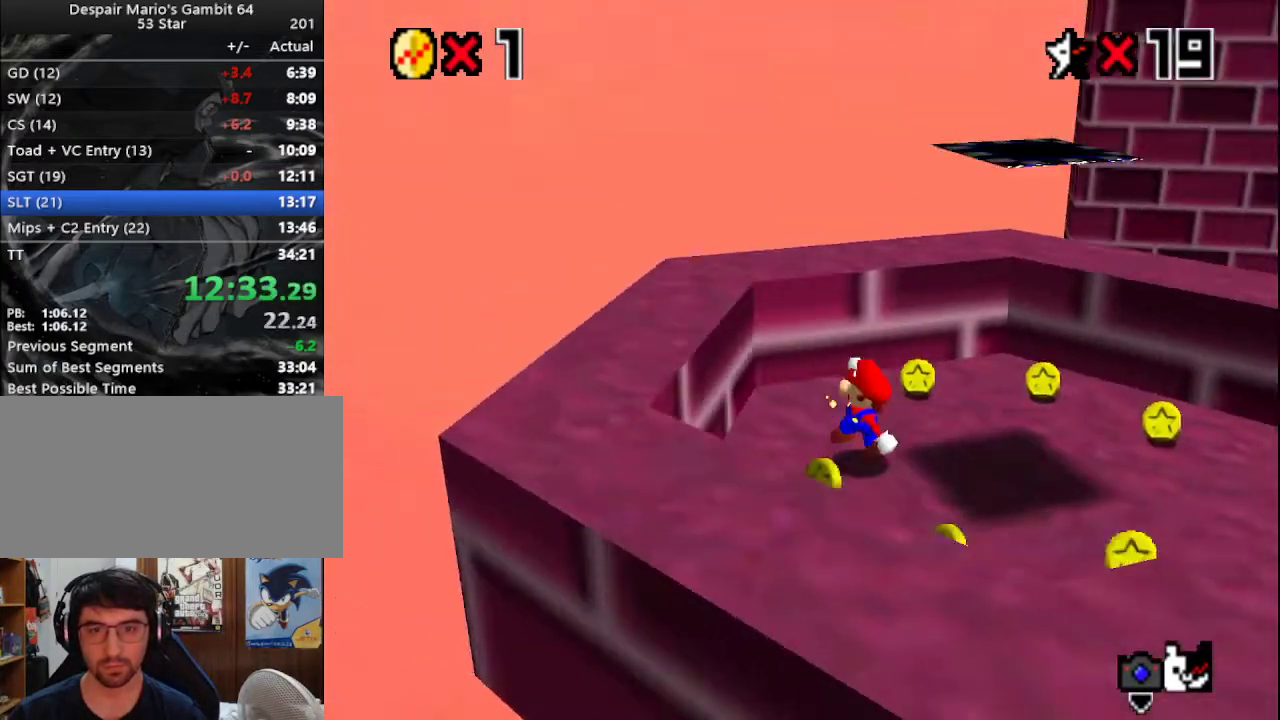
{"buttons": ["A"], "left_stick": "right", "events": [[17, "left_stick", "down-right"], [133, "left_stick", "right"], [350, "A", "down"]]}
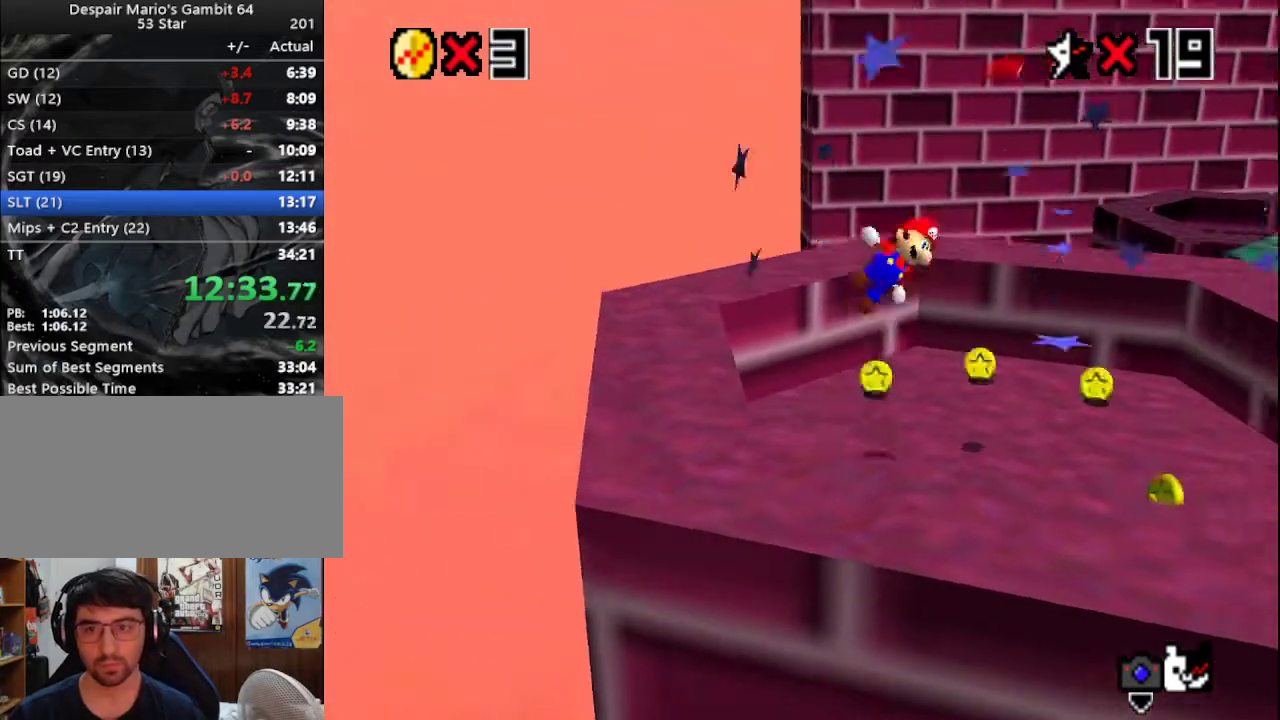
{"buttons": [], "left_stick": "up-right", "events": [[50, "A", "up"], [83, "C_LEFT", "down"], [83, "left_stick", "up-right"], [250, "C_LEFT", "up"], [367, "B", "down"], [467, "B", "up"]]}
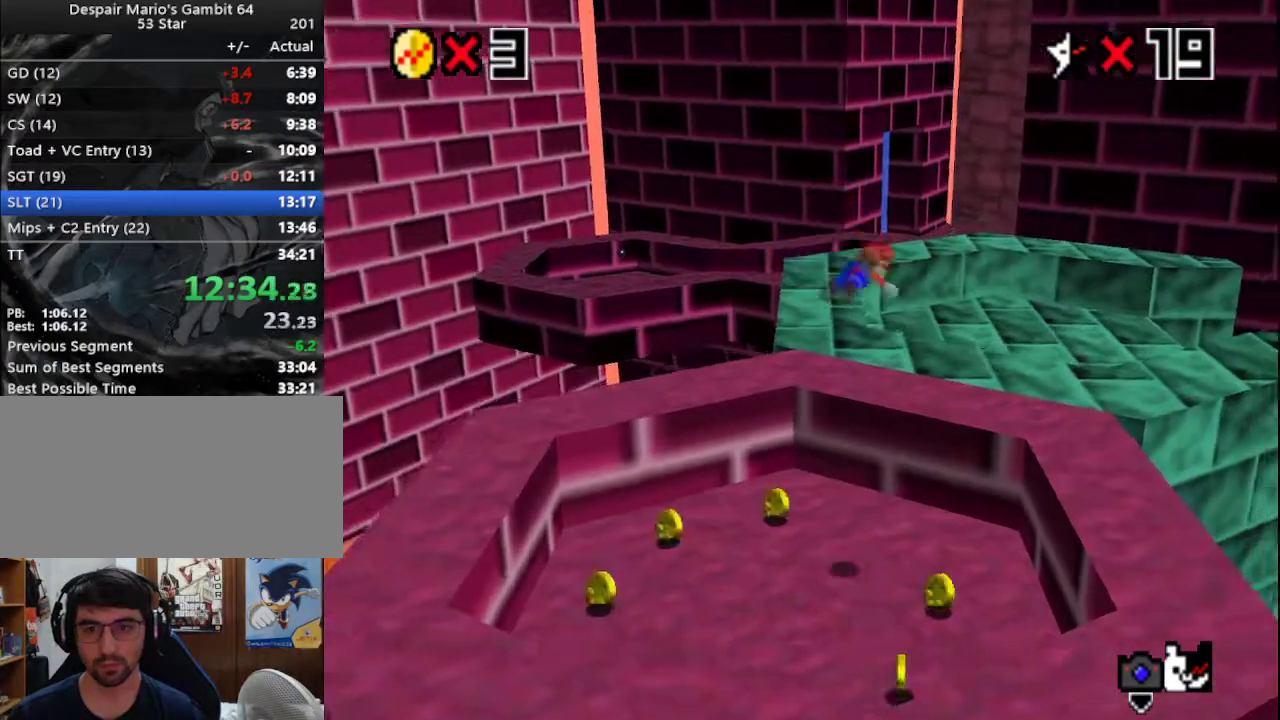
{"buttons": ["C_DOWN"], "left_stick": "up", "events": [[333, "A", "down"], [383, "B", "down"], [383, "left_stick", "up"], [433, "C_DOWN", "down"], [500, "A", "up"], [500, "B", "up"]]}
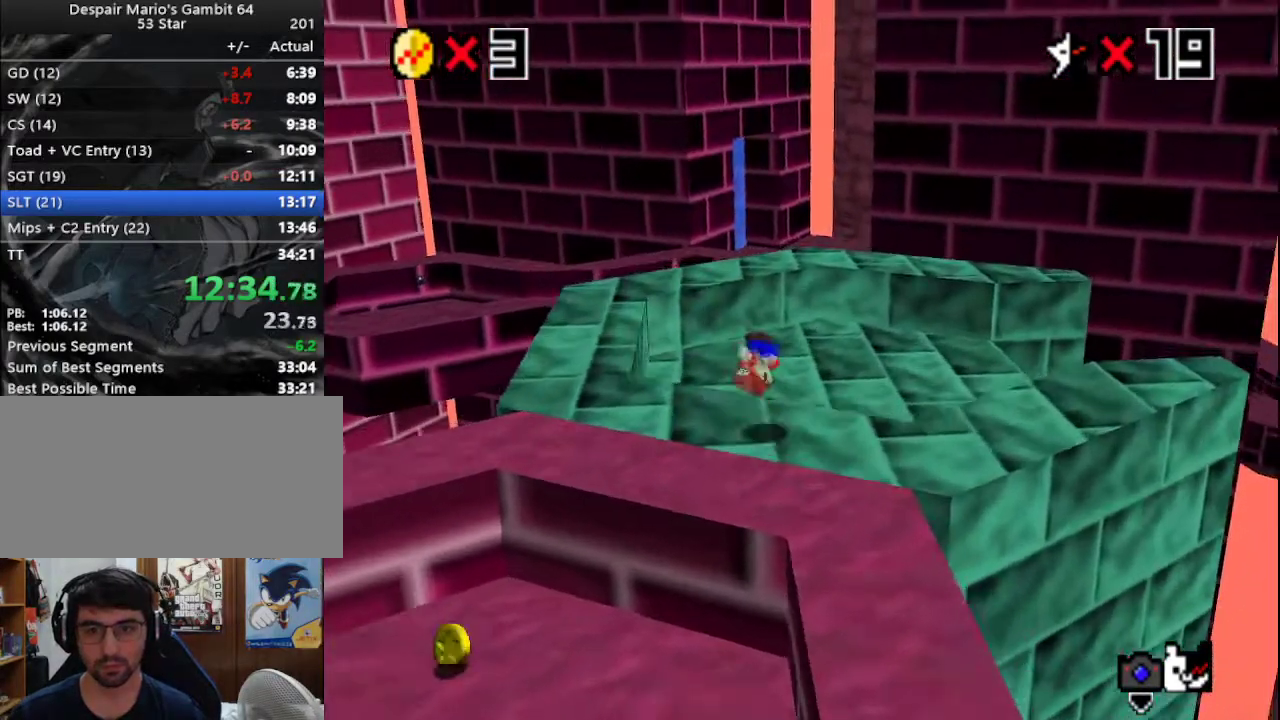
{"buttons": [], "left_stick": "up", "events": [[33, "C_DOWN", "up"]]}
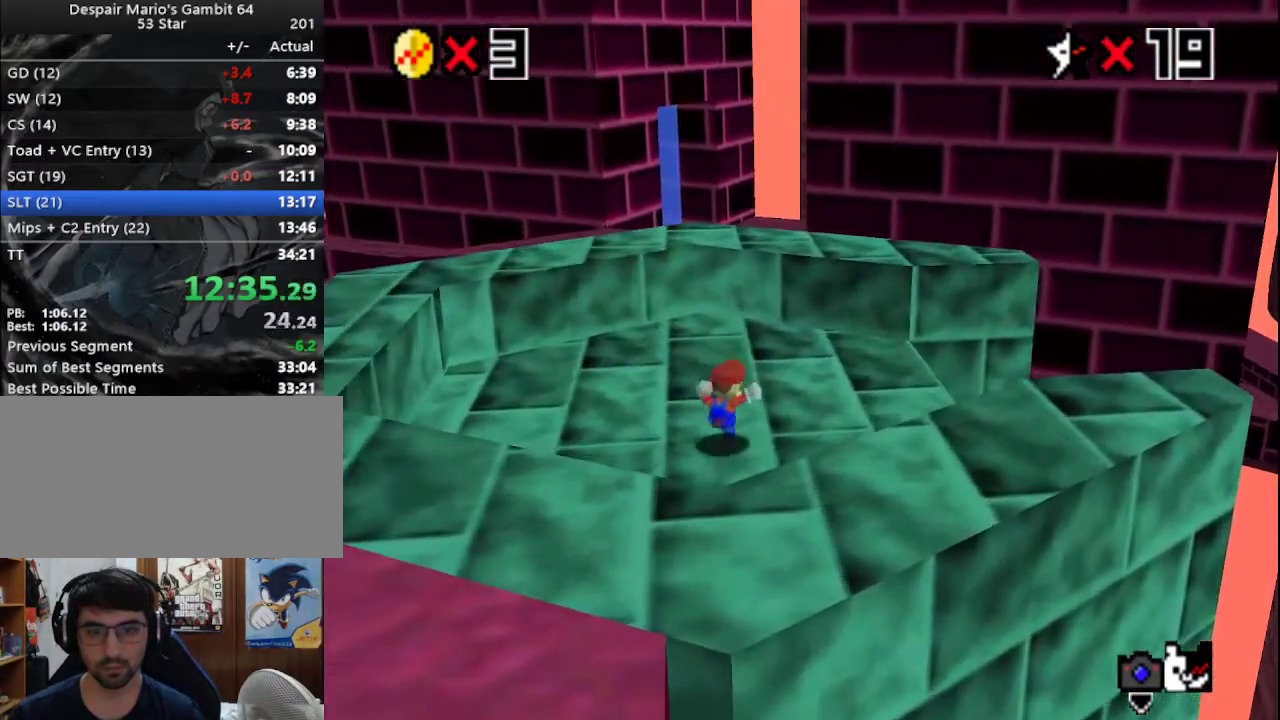
{"buttons": ["B"], "left_stick": "up", "events": [[150, "A", "down"], [350, "A", "up"], [417, "B", "down"]]}